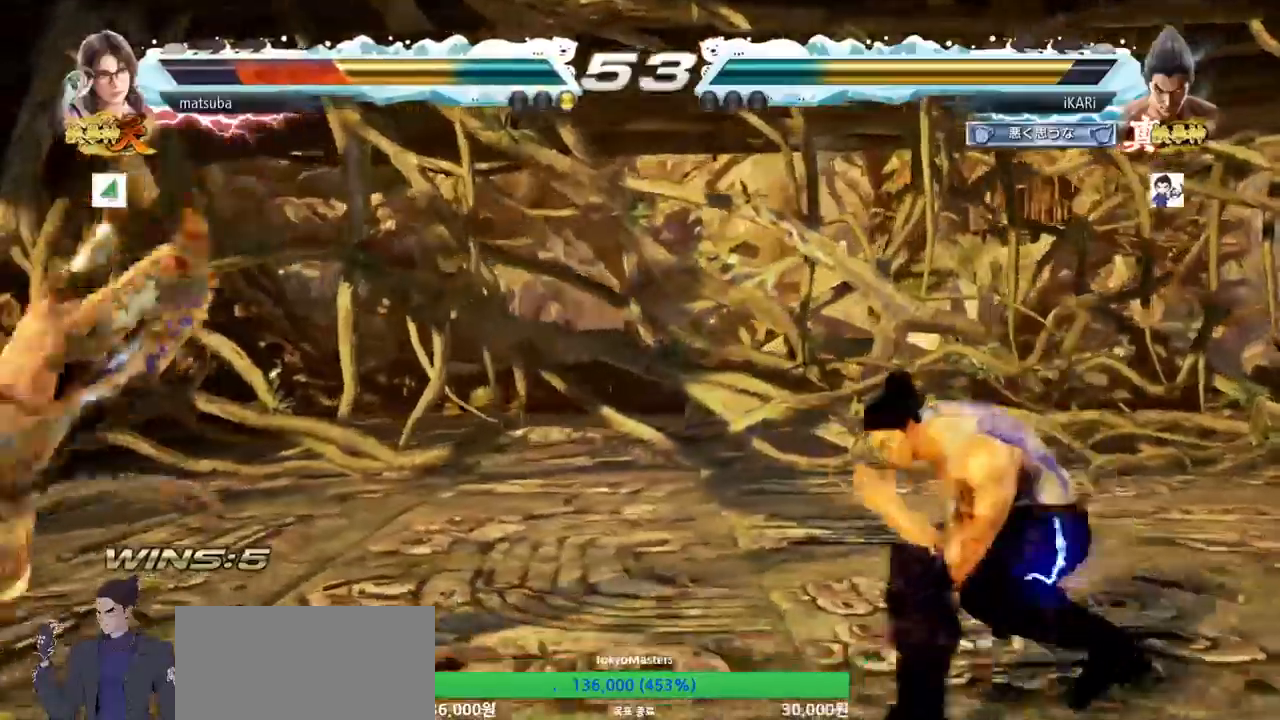
Gameplay with a controller (arcade stick); each line is a JSON object with the inputs held at the frame after it. "events" lists button and stick changes between this image and that frame as [ms after this image, input, new state], when the widget could be followed in between. Not read: L3 R3.
{"buttons": [], "left_stick": "down-left", "events": [[333, "SQUARE", "down"], [383, "SQUARE", "up"], [417, "left_stick", "down-left"]]}
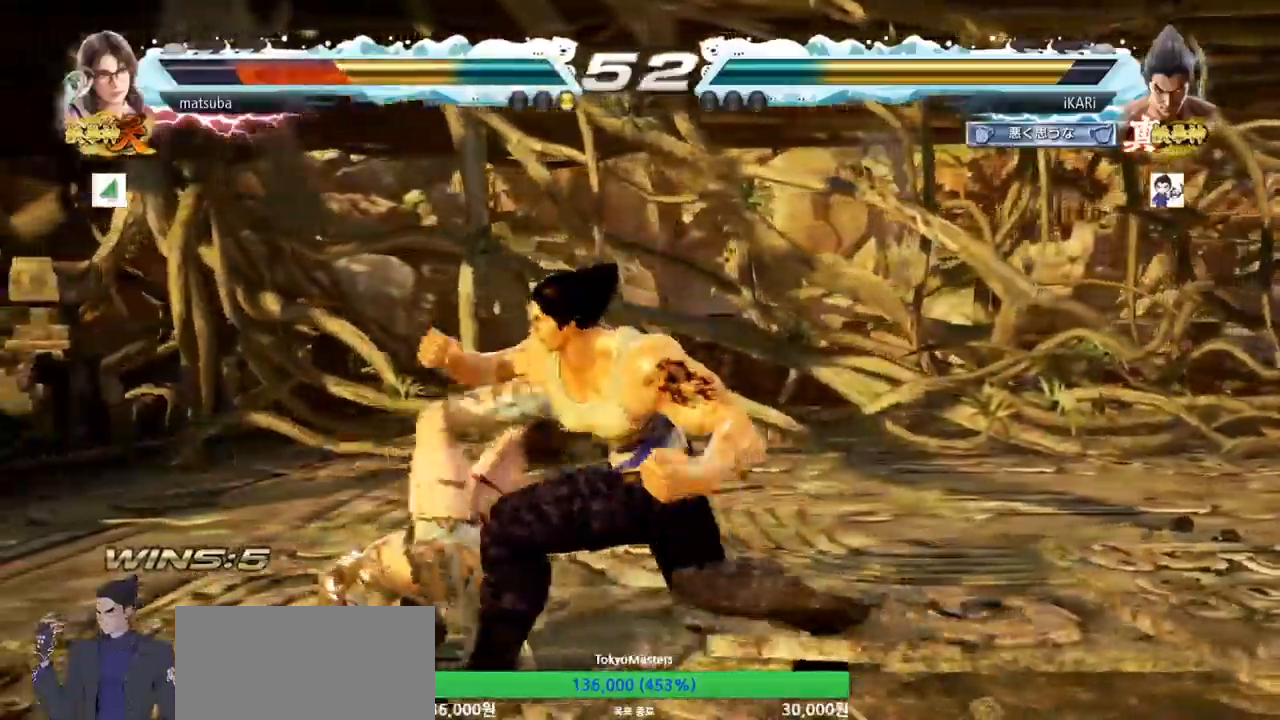
{"buttons": [], "left_stick": "center", "events": [[33, "CIRCLE", "down"], [100, "CIRCLE", "up"], [250, "TRIANGLE", "down"], [317, "TRIANGLE", "up"], [334, "TRIANGLE", "down"], [384, "TRIANGLE", "up"], [417, "TRIANGLE", "down"], [434, "left_stick", "center"], [484, "TRIANGLE", "up"]]}
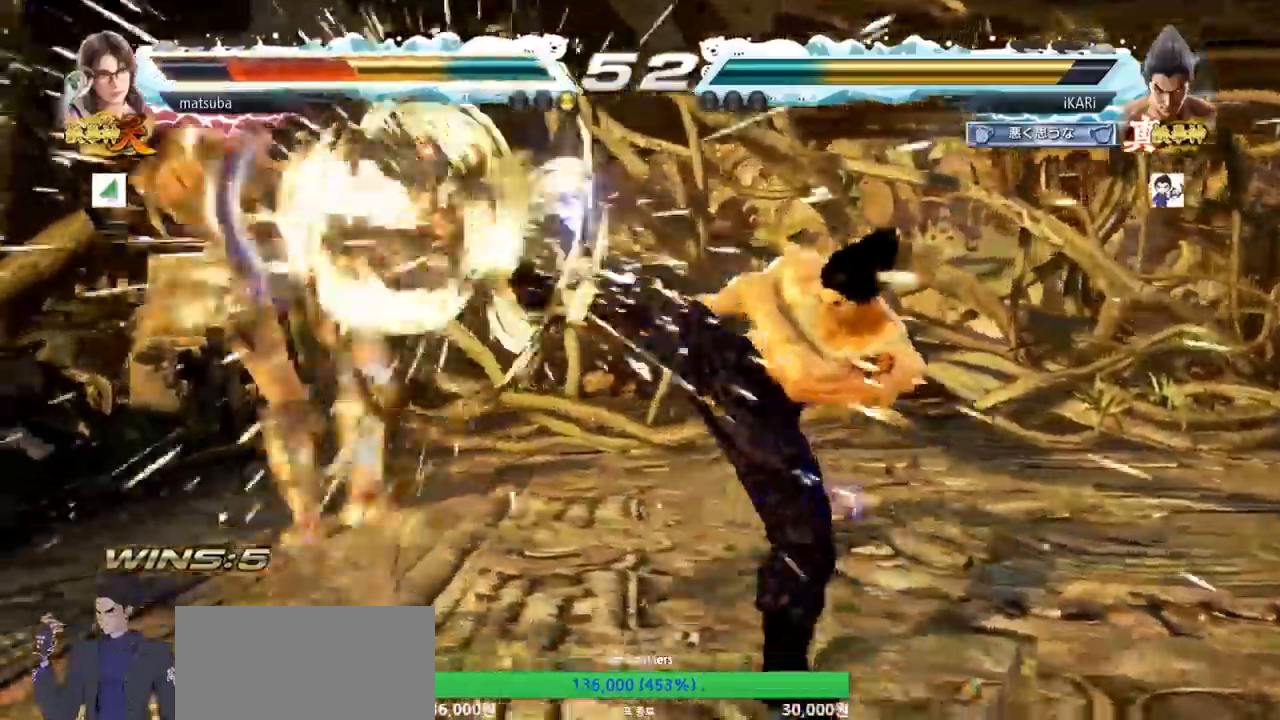
{"buttons": [], "left_stick": "left", "events": [[33, "TRIANGLE", "down"], [166, "TRIANGLE", "up"], [367, "left_stick", "left"], [417, "left_stick", "center"], [483, "left_stick", "left"]]}
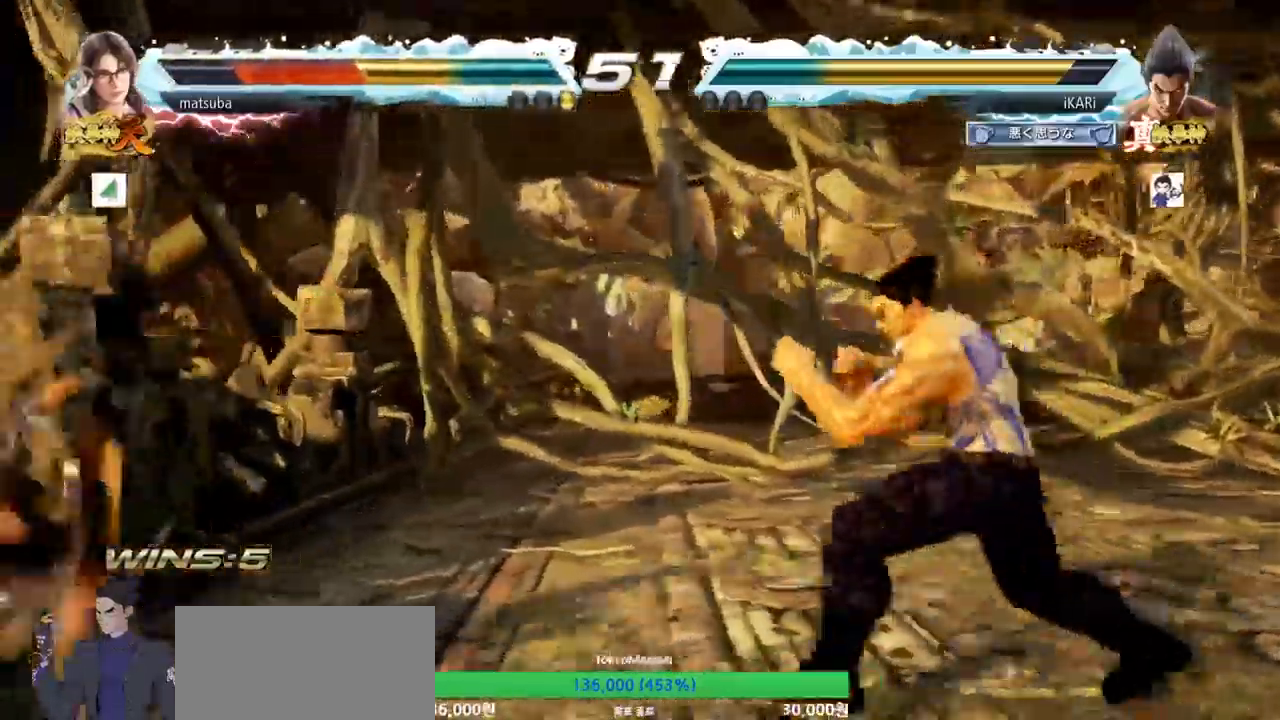
{"buttons": [], "left_stick": "center", "events": [[150, "CIRCLE", "down"], [150, "left_stick", "down-right"], [167, "CIRCLE", "up"], [217, "TRIANGLE", "down"], [267, "TRIANGLE", "up"], [284, "left_stick", "center"]]}